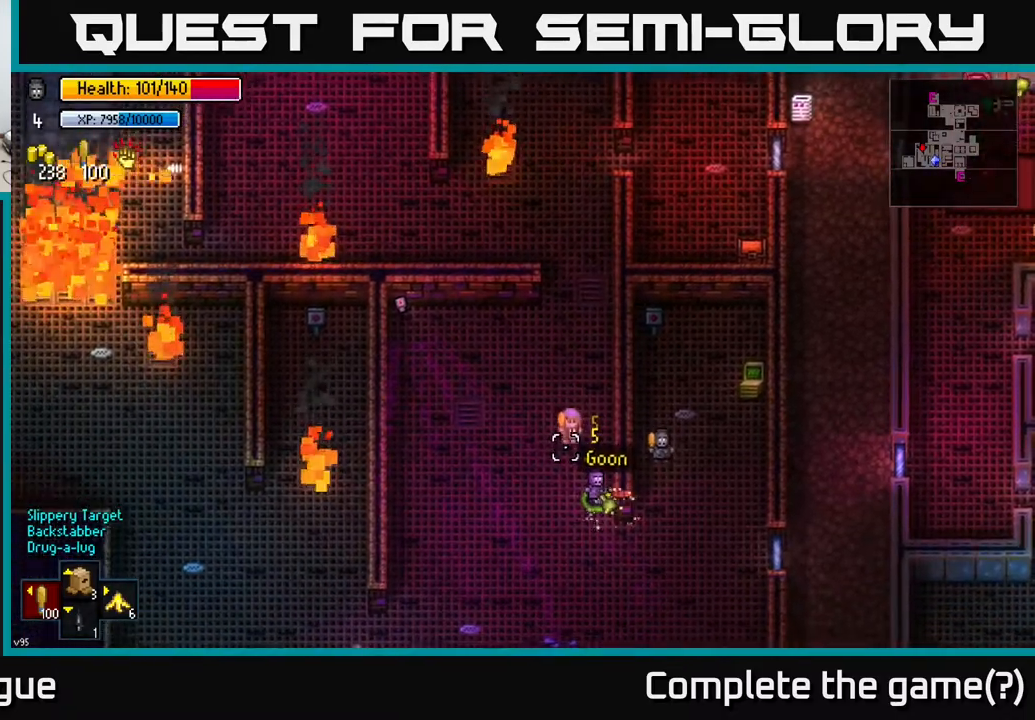
Gameplay with a controller (Xbox layout); each line is a JSON object with the inputs held at the frame after it. "events" lists button and stick changes between this image and that frame as [ms after this image, input, new state], when the widget could be followed in between.
{"buttons": [], "left_stick": "down", "right_stick": "left", "events": [[417, "left_stick", "down"]]}
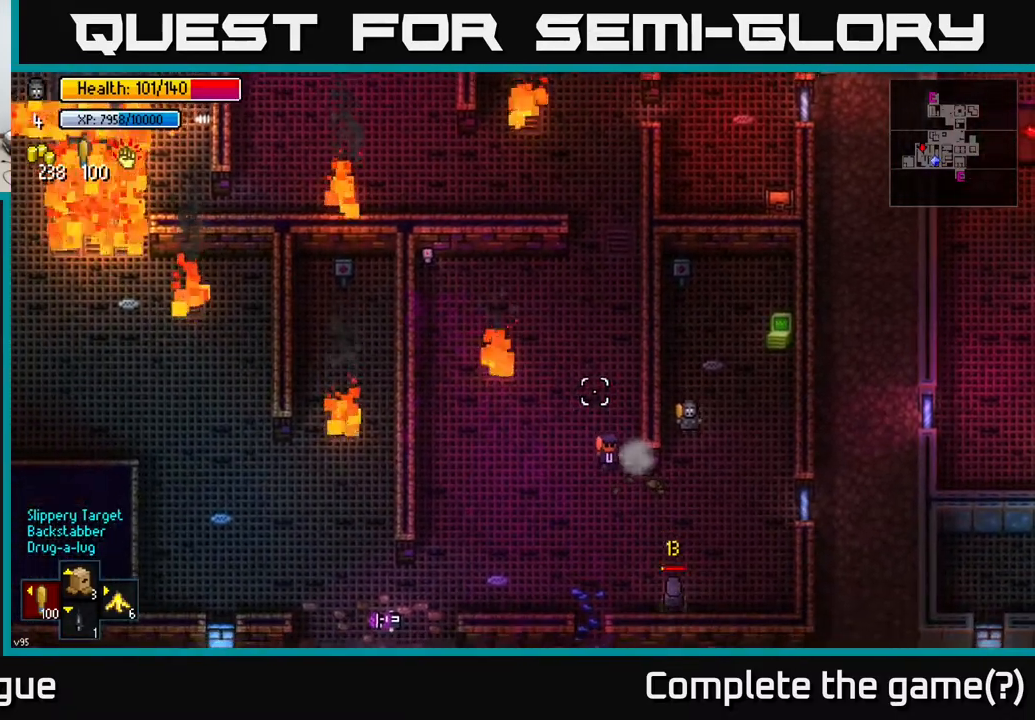
{"buttons": [], "left_stick": "center", "right_stick": "down-left", "events": [[133, "left_stick", "center"], [200, "right_stick", "down-left"], [233, "left_stick", "down"], [467, "left_stick", "center"]]}
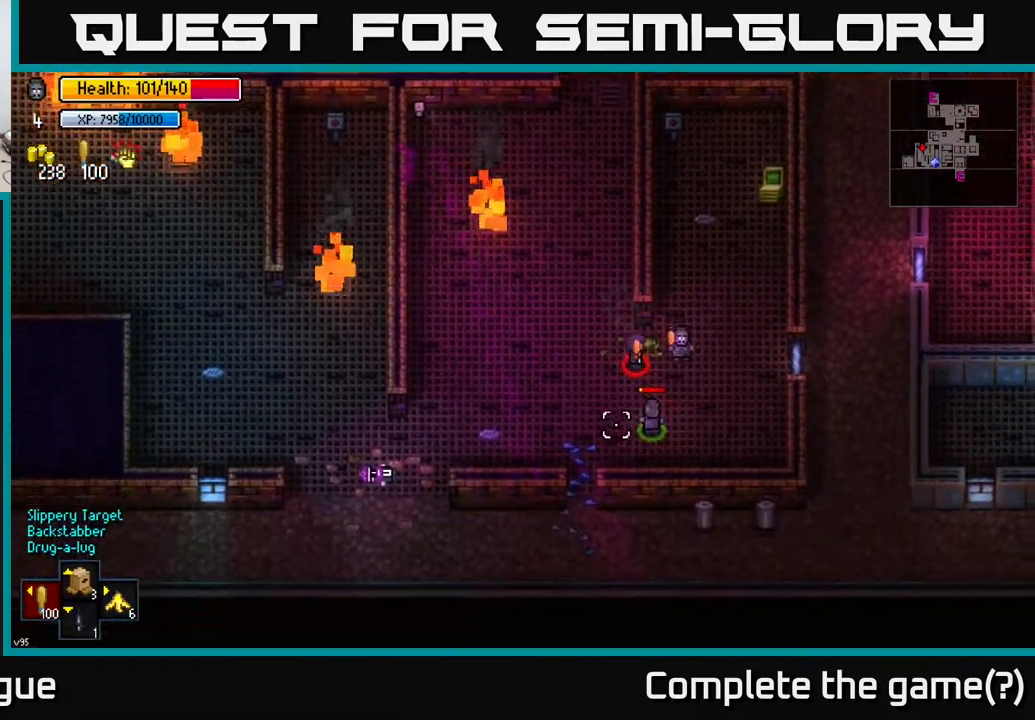
{"buttons": [], "left_stick": "left", "right_stick": "left", "events": [[33, "R2", "down"], [33, "left_stick", "up-left"], [33, "right_stick", "left"], [117, "R2", "up"], [133, "left_stick", "center"], [200, "left_stick", "up"], [417, "left_stick", "left"]]}
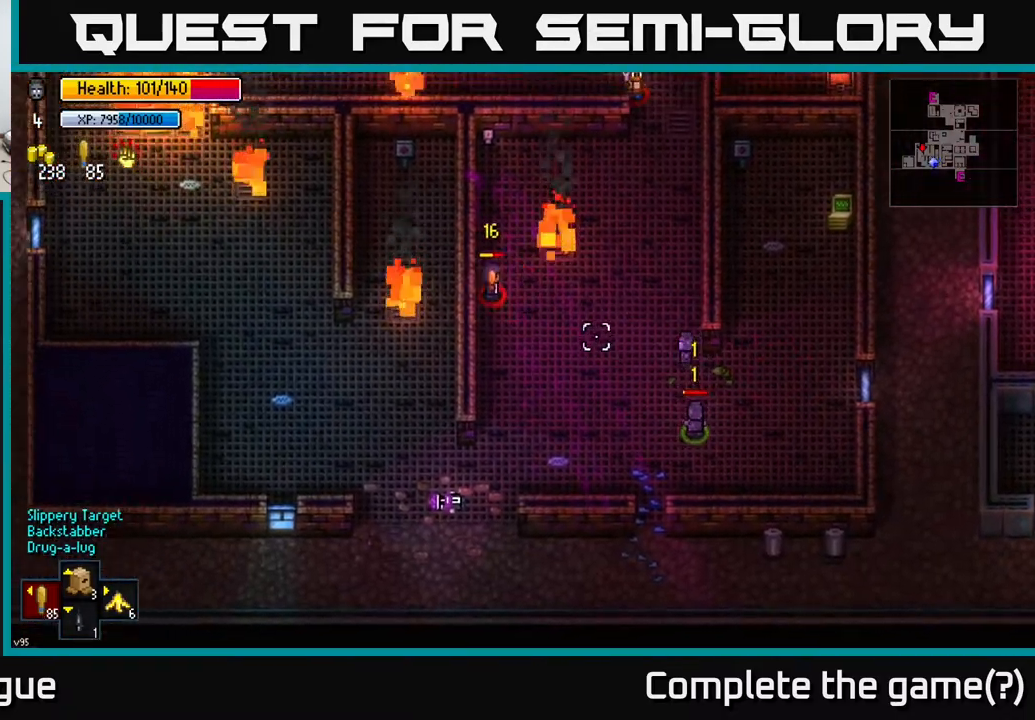
{"buttons": [], "left_stick": "up-right", "right_stick": "up", "events": [[50, "right_stick", "up-left"], [133, "left_stick", "up"], [200, "right_stick", "up"], [217, "left_stick", "up-right"]]}
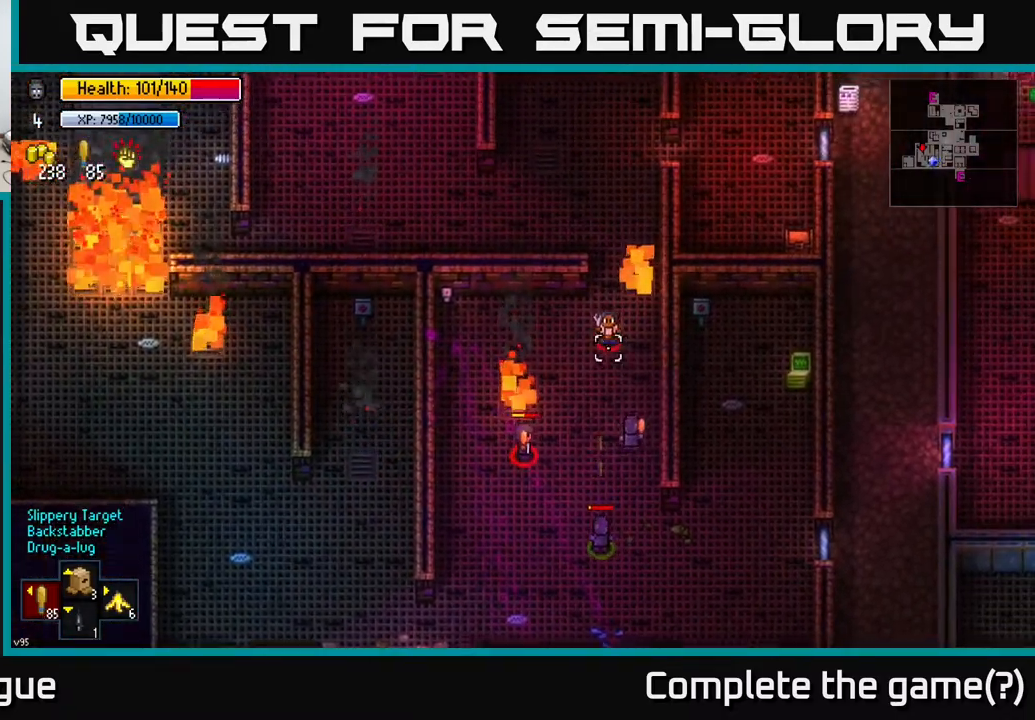
{"buttons": [], "left_stick": "center", "right_stick": "up-left", "events": [[33, "left_stick", "up"], [117, "R2", "down"], [183, "right_stick", "up-left"], [233, "R2", "up"], [500, "left_stick", "center"]]}
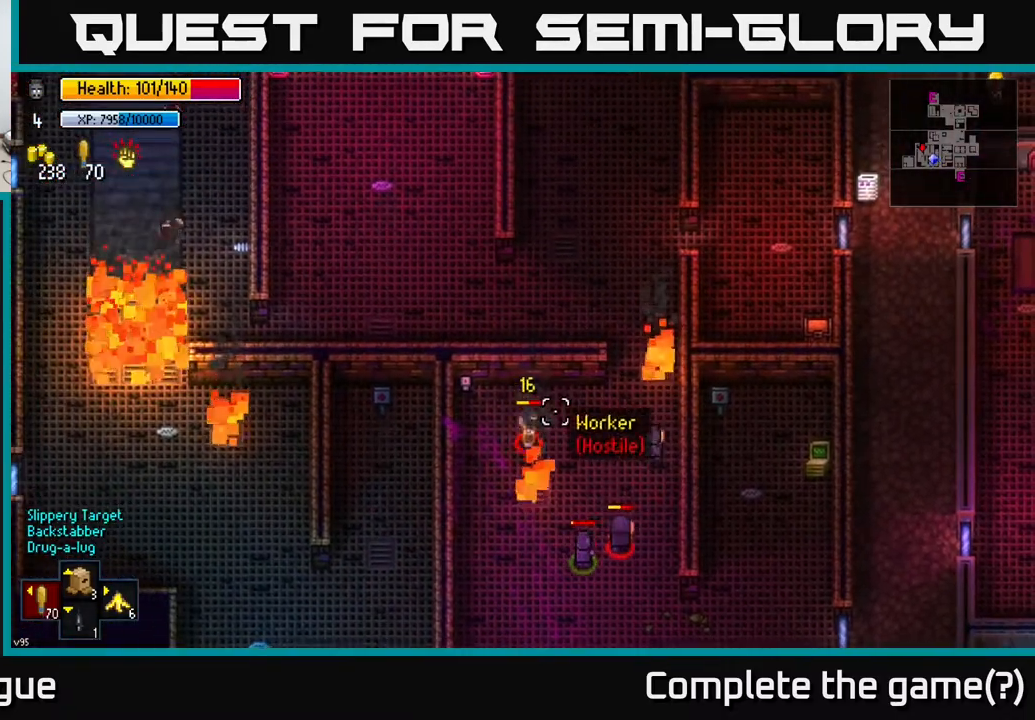
{"buttons": [], "left_stick": "up-left", "right_stick": "up-left", "events": [[100, "left_stick", "down"], [250, "left_stick", "up"], [483, "left_stick", "up-left"]]}
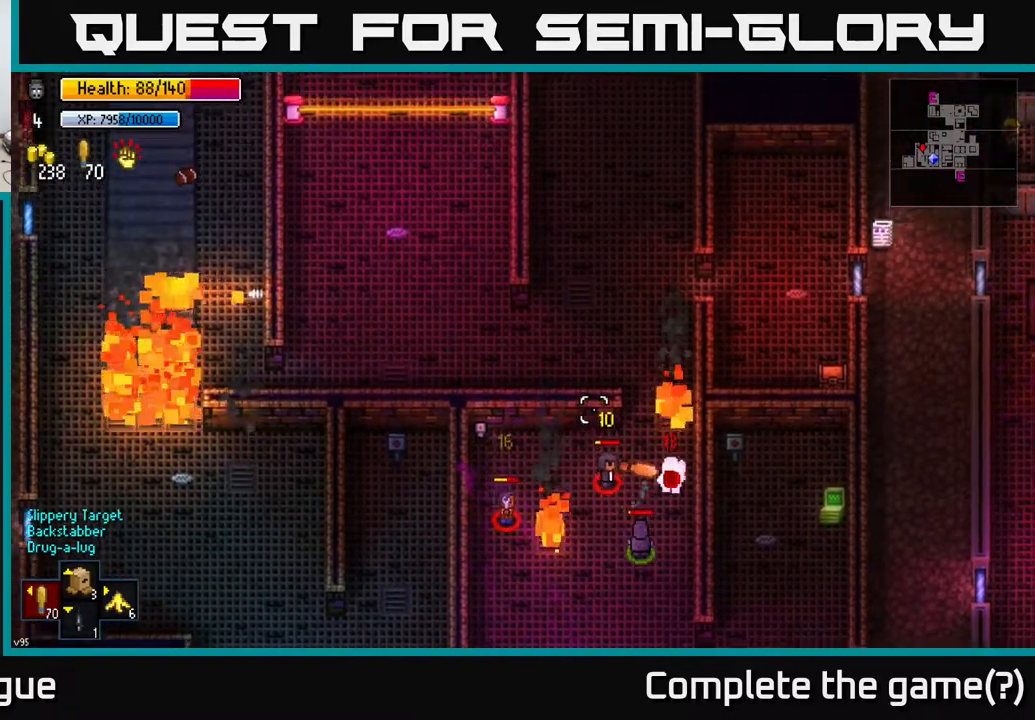
{"buttons": [], "left_stick": "up", "right_stick": "up-left", "events": [[33, "left_stick", "left"], [183, "left_stick", "up"]]}
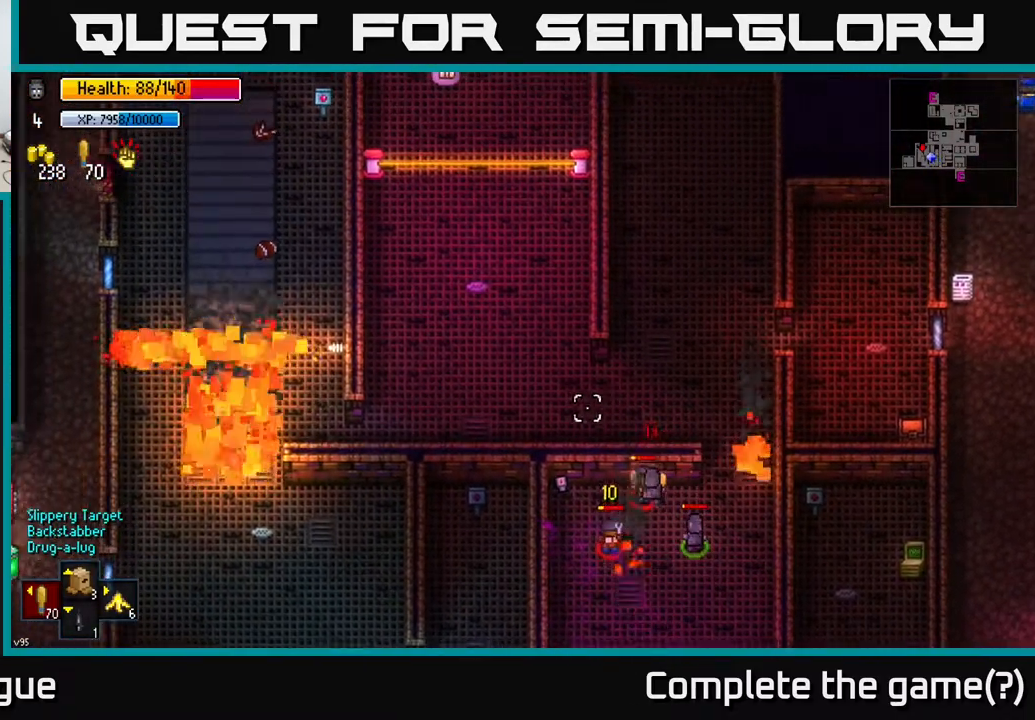
{"buttons": [], "left_stick": "up", "right_stick": "left", "events": [[67, "right_stick", "left"], [83, "left_stick", "up-right"], [150, "R2", "down"], [167, "right_stick", "down-left"], [217, "left_stick", "up"], [267, "R2", "up"], [300, "right_stick", "left"], [367, "left_stick", "right"], [433, "left_stick", "center"], [483, "left_stick", "up"]]}
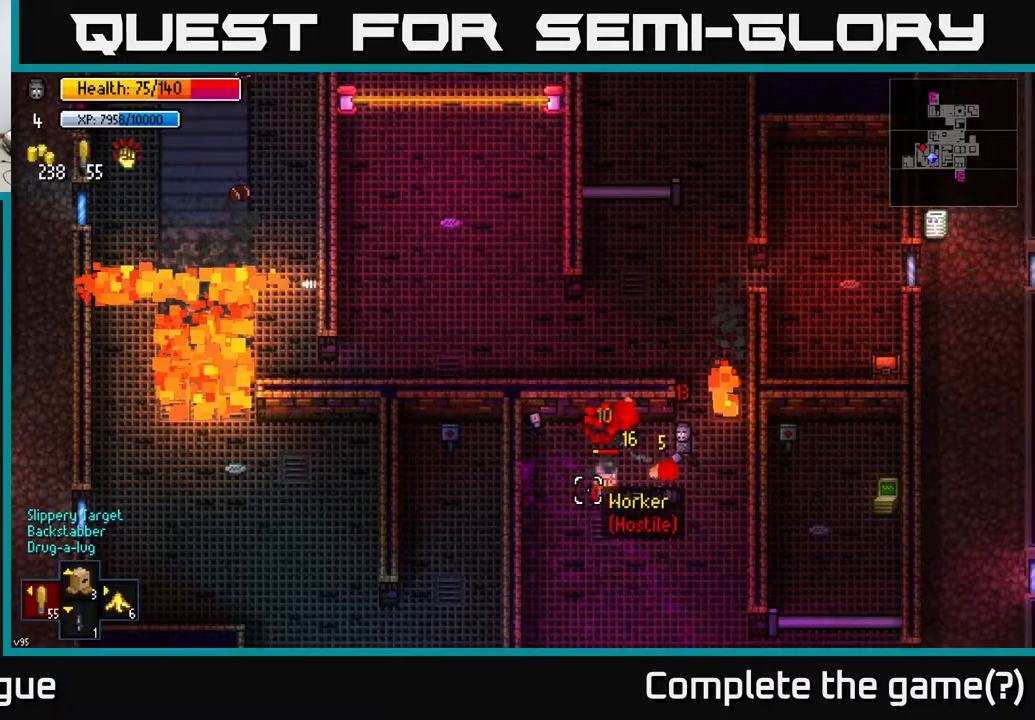
{"buttons": [], "left_stick": "down-right", "right_stick": "left", "events": [[33, "left_stick", "up-right"], [233, "left_stick", "center"], [317, "left_stick", "down-right"]]}
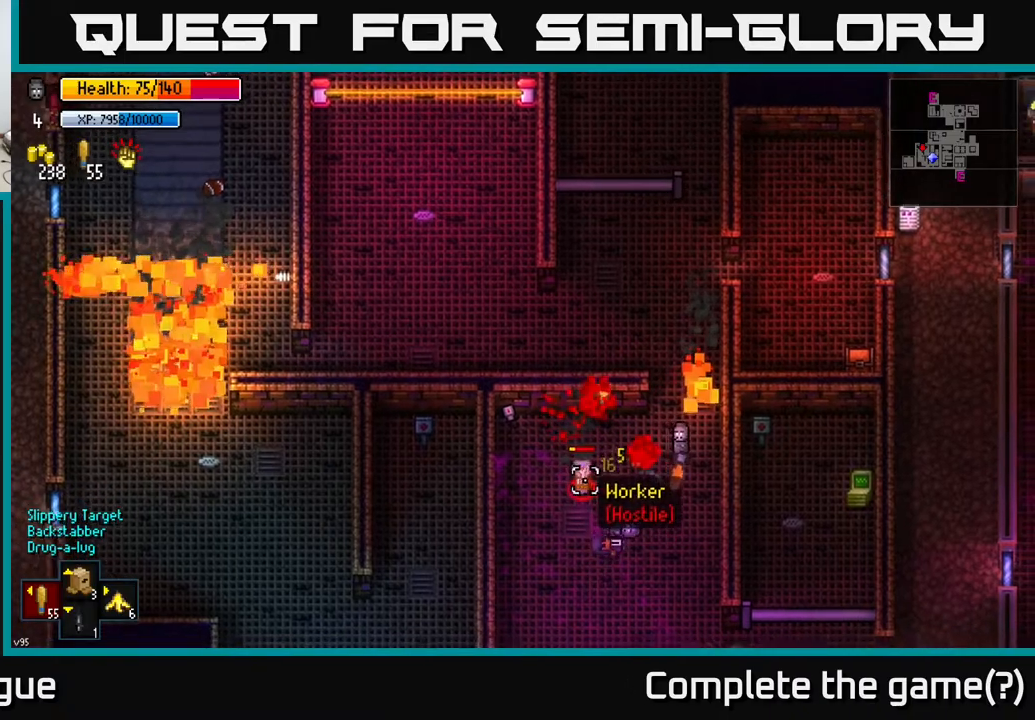
{"buttons": [], "left_stick": "center", "right_stick": "left", "events": [[117, "left_stick", "center"], [217, "left_stick", "down"], [300, "left_stick", "down-right"], [433, "left_stick", "center"]]}
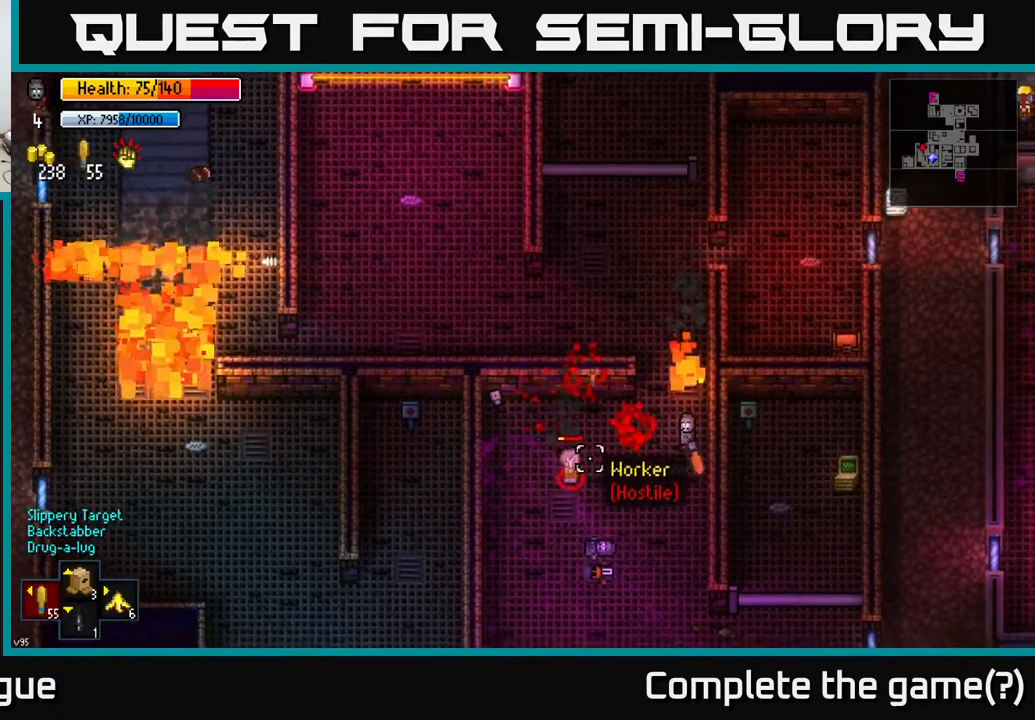
{"buttons": [], "left_stick": "down-left", "right_stick": "left", "events": [[133, "left_stick", "down-left"]]}
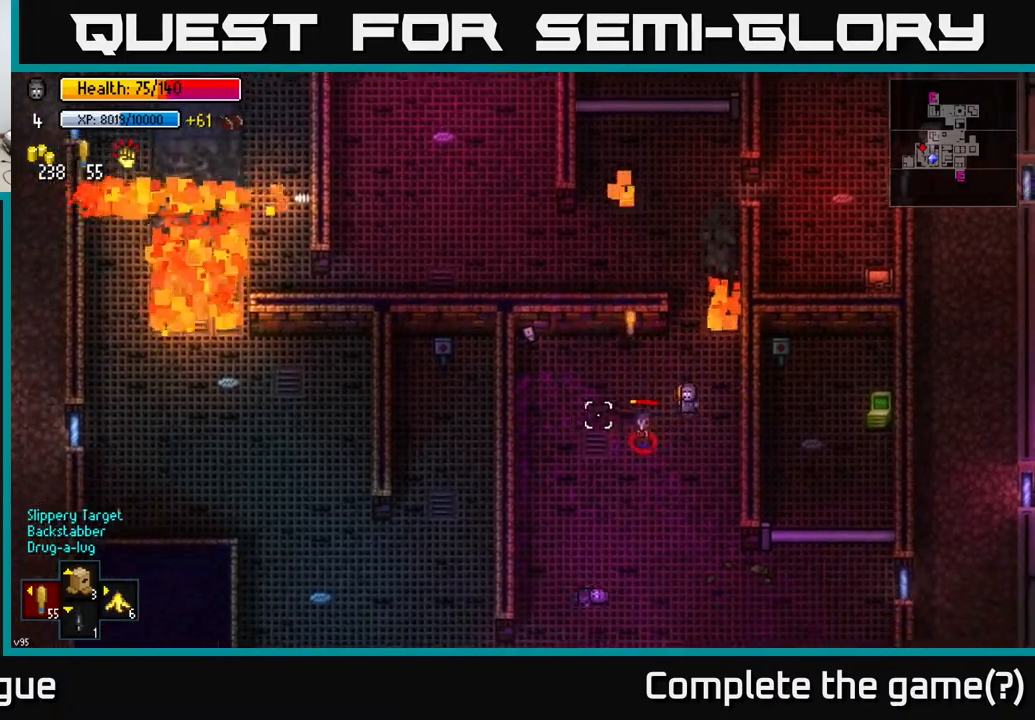
{"buttons": [], "left_stick": "up-right", "right_stick": "down-left", "events": [[50, "R2", "down"], [133, "left_stick", "down-right"], [133, "right_stick", "down-left"], [167, "R2", "up"], [400, "left_stick", "up-right"]]}
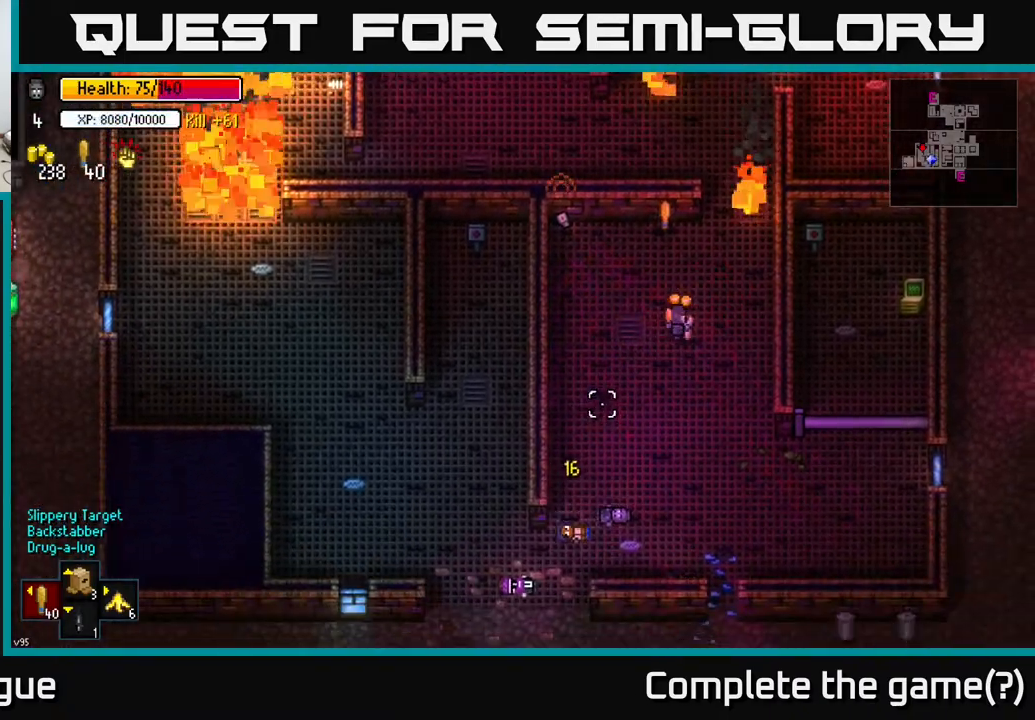
{"buttons": [], "left_stick": "up-left", "right_stick": "center", "events": [[200, "right_stick", "left"], [300, "left_stick", "up-left"], [333, "right_stick", "center"]]}
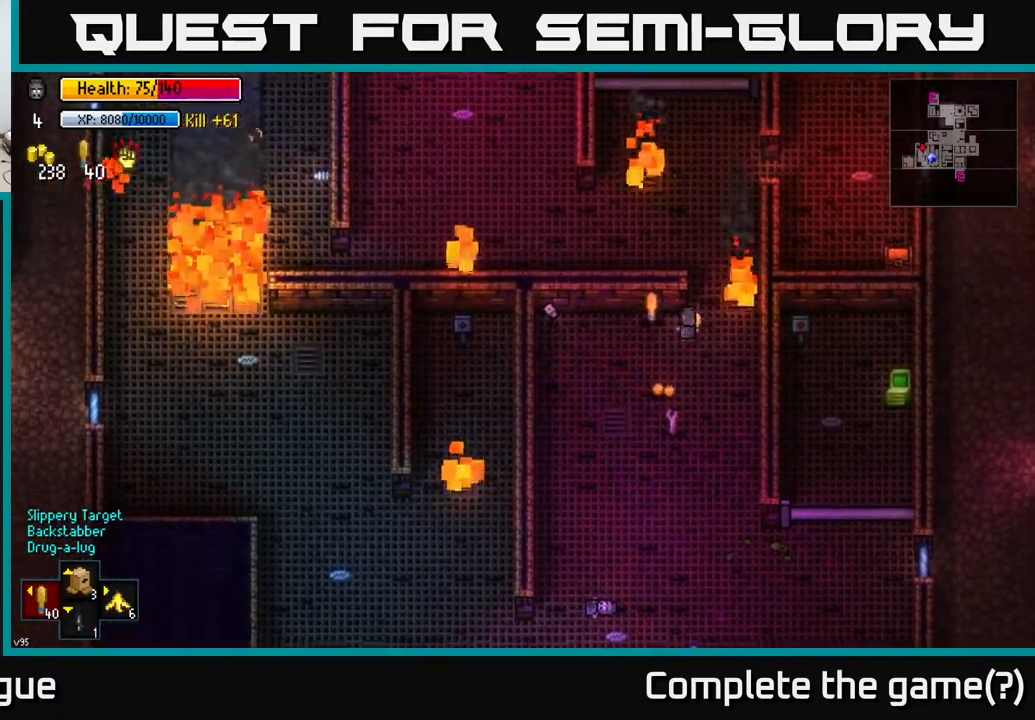
{"buttons": [], "left_stick": "down", "right_stick": "center", "events": [[33, "A", "down"], [150, "left_stick", "down"], [167, "A", "up"], [417, "A", "down"], [483, "A", "up"]]}
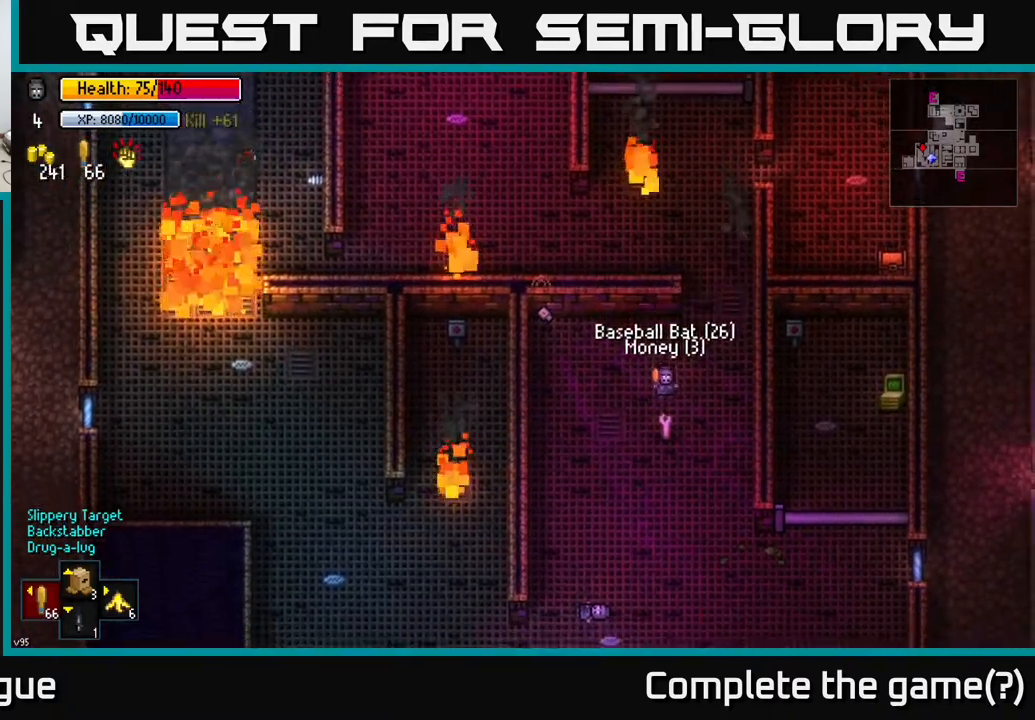
{"buttons": [], "left_stick": "up", "right_stick": "center", "events": [[50, "A", "down"], [50, "left_stick", "up"], [117, "A", "up"], [117, "left_stick", "down-right"], [167, "A", "down"], [233, "left_stick", "up-right"], [250, "A", "up"], [283, "left_stick", "up"]]}
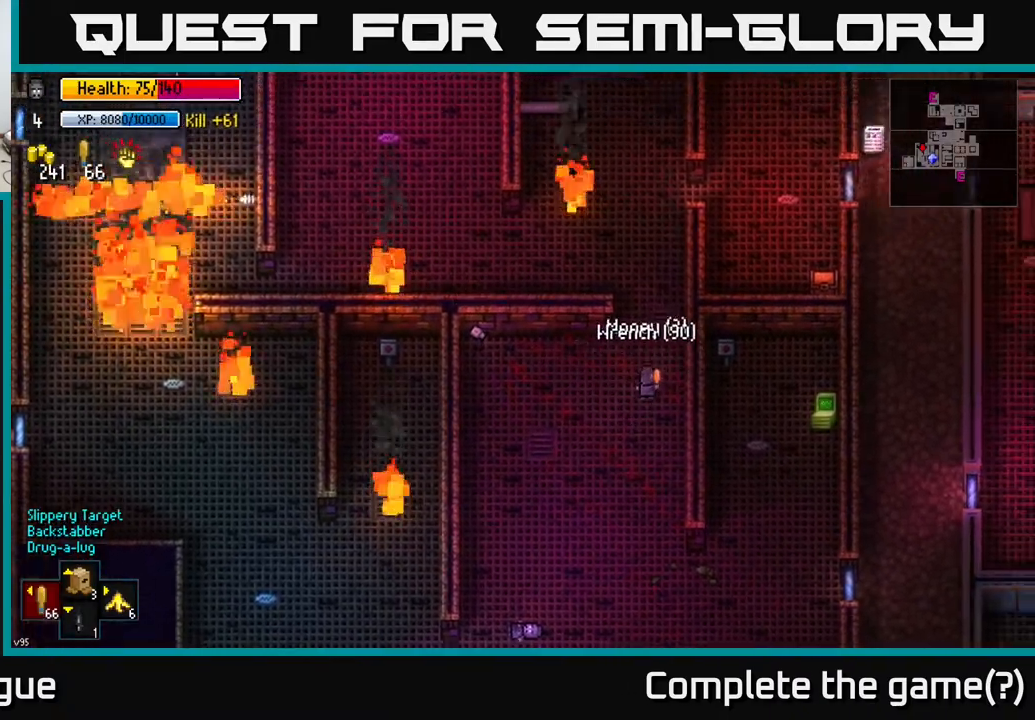
{"buttons": [], "left_stick": "up-left", "right_stick": "up", "events": [[83, "right_stick", "up"], [183, "left_stick", "up-left"]]}
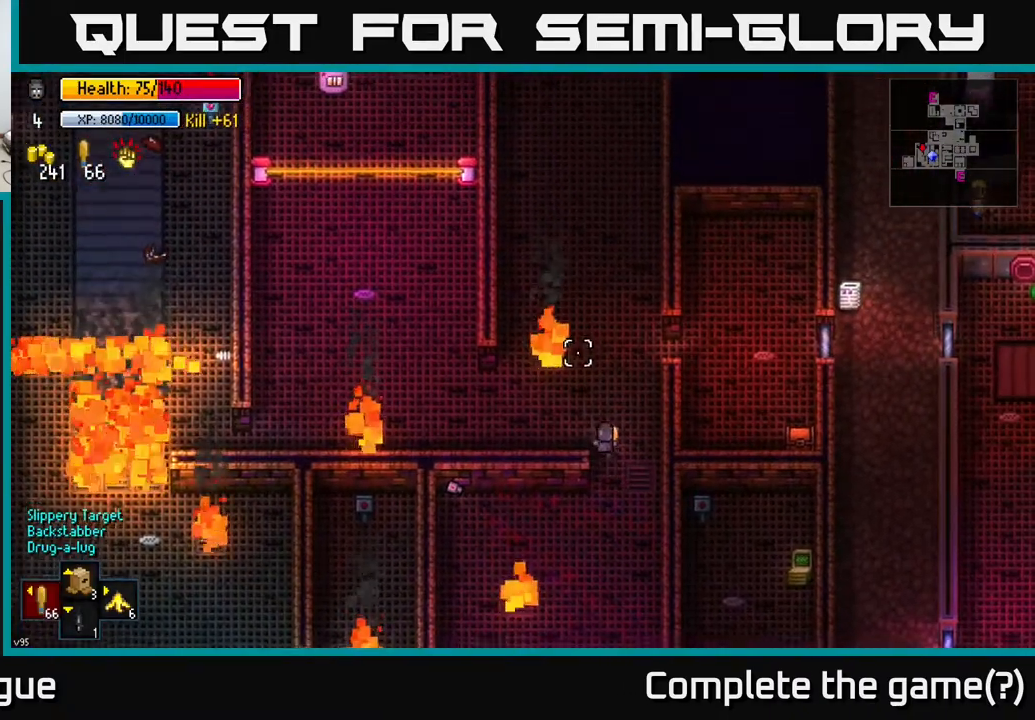
{"buttons": [], "left_stick": "left", "right_stick": "up", "events": [[17, "left_stick", "left"]]}
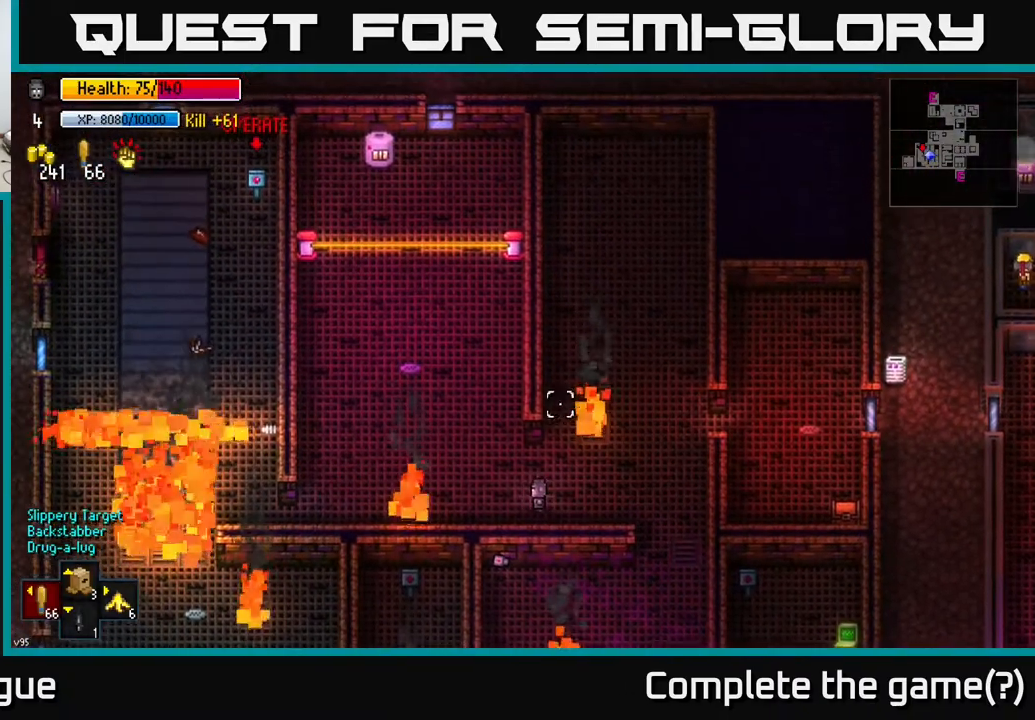
{"buttons": [], "left_stick": "up-right", "right_stick": "up", "events": [[67, "left_stick", "up-left"], [217, "left_stick", "center"], [383, "left_stick", "up-right"]]}
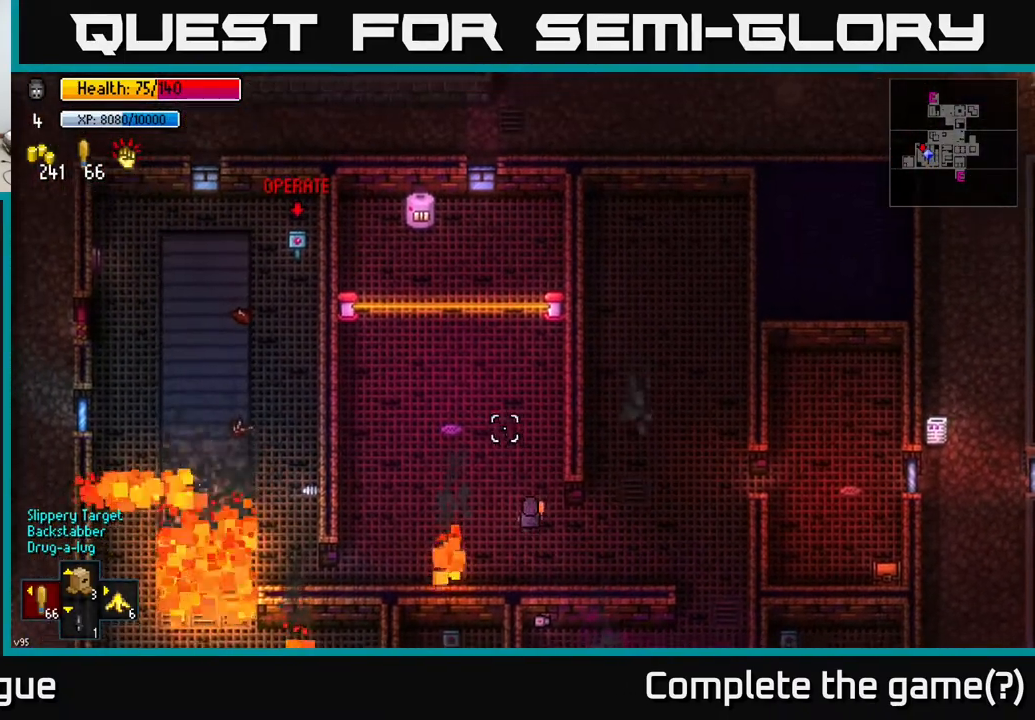
{"buttons": [], "left_stick": "left", "right_stick": "up", "events": [[67, "left_stick", "center"], [200, "left_stick", "left"]]}
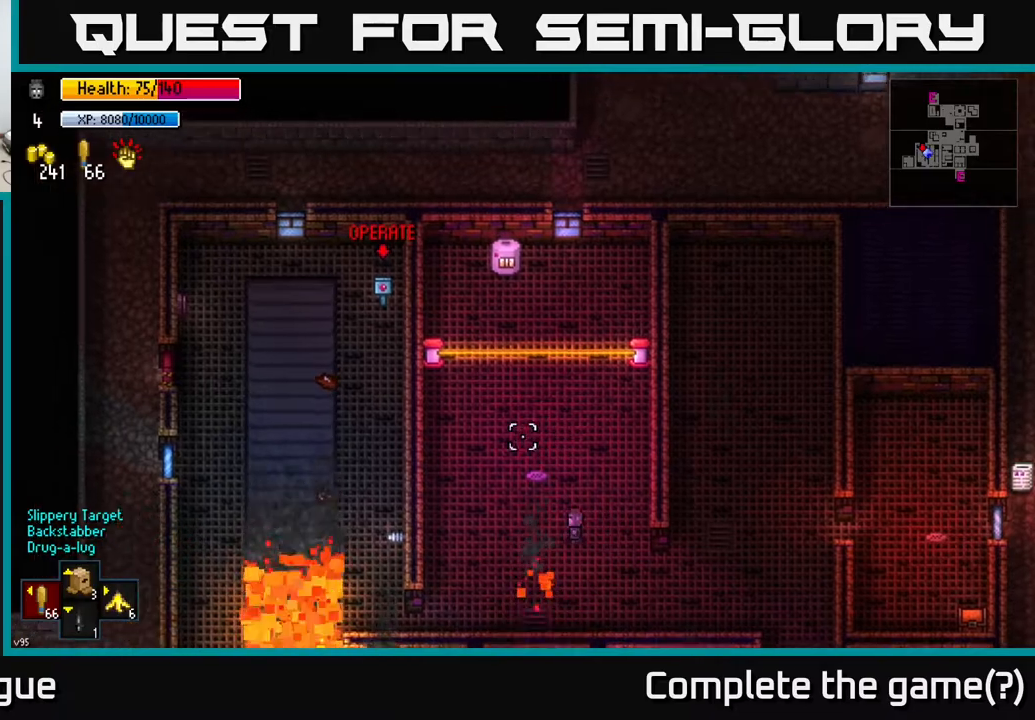
{"buttons": [], "left_stick": "down-left", "right_stick": "up", "events": [[333, "left_stick", "down-left"]]}
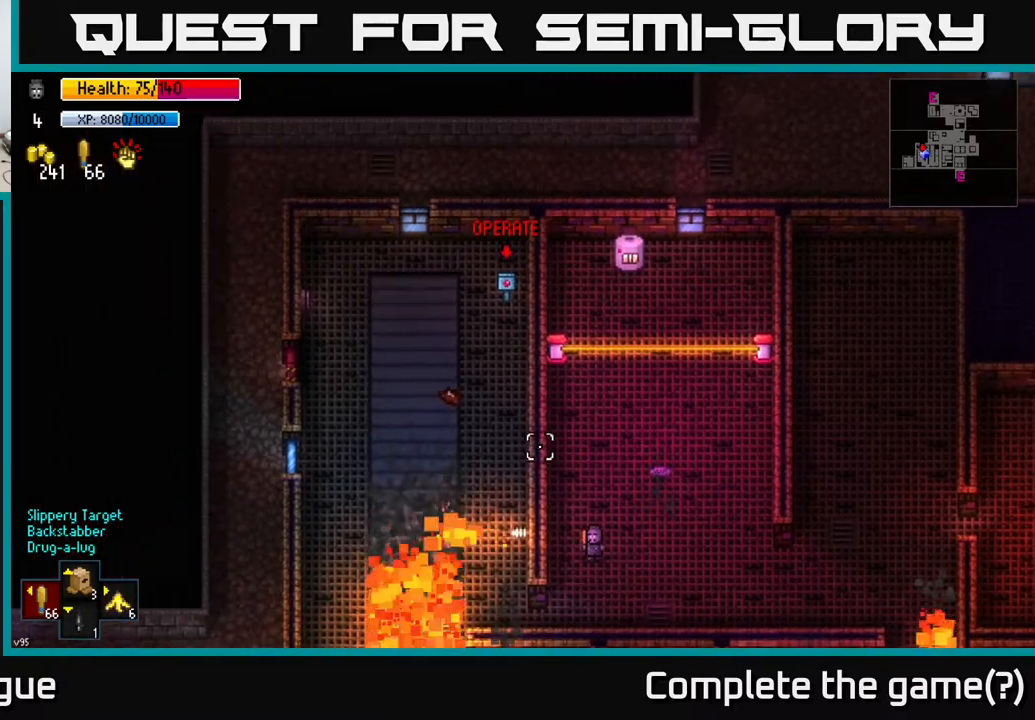
{"buttons": [], "left_stick": "left", "right_stick": "up", "events": [[317, "left_stick", "left"]]}
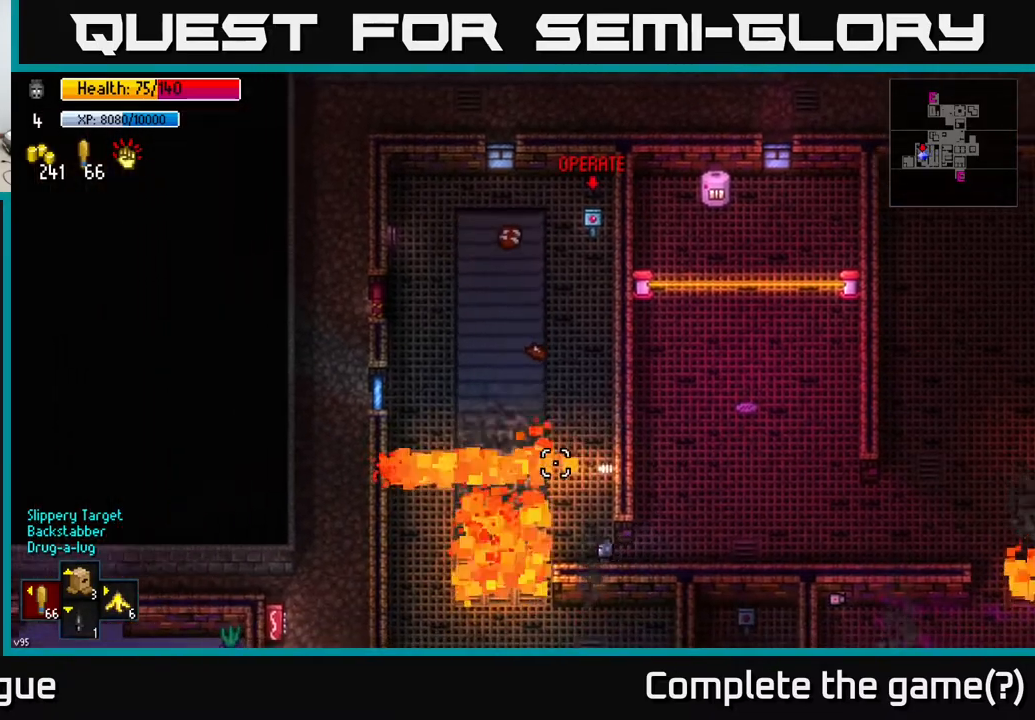
{"buttons": [], "left_stick": "center", "right_stick": "up", "events": [[33, "left_stick", "center"], [133, "left_stick", "up"], [317, "left_stick", "center"]]}
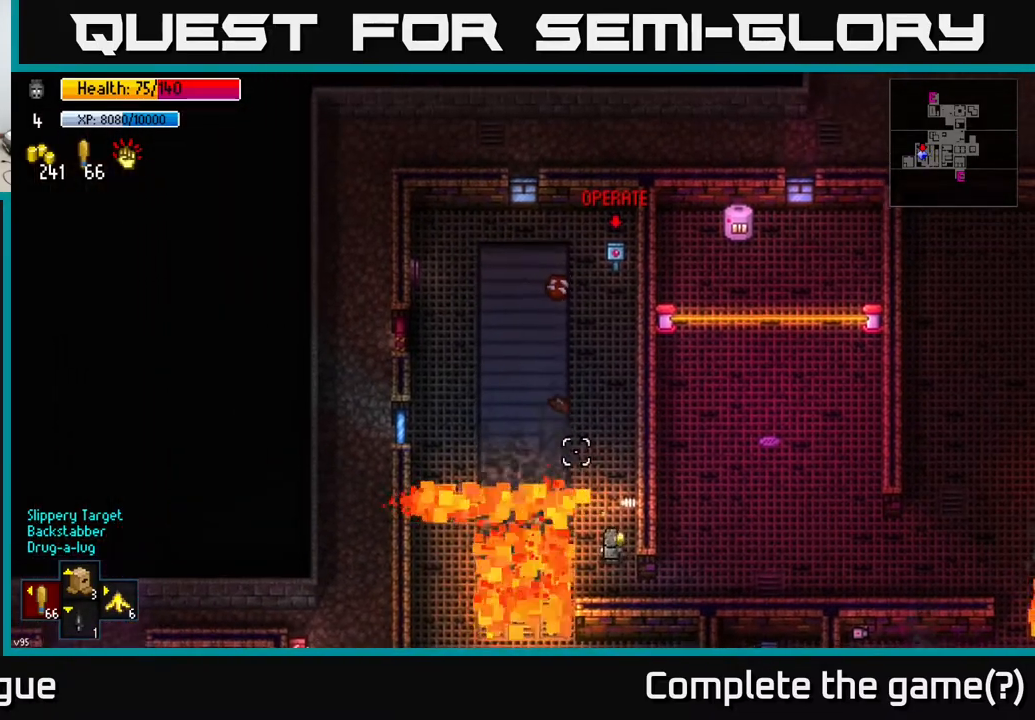
{"buttons": [], "left_stick": "center", "right_stick": "up", "events": [[67, "left_stick", "right"], [200, "left_stick", "center"]]}
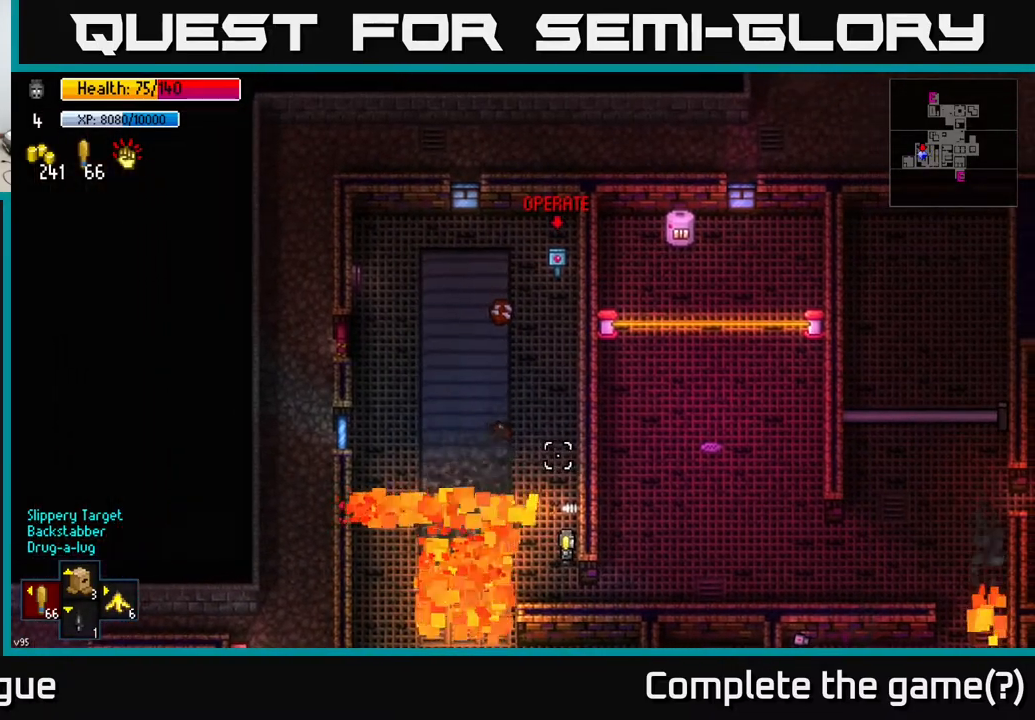
{"buttons": [], "left_stick": "up", "right_stick": "up", "events": [[500, "left_stick", "up"]]}
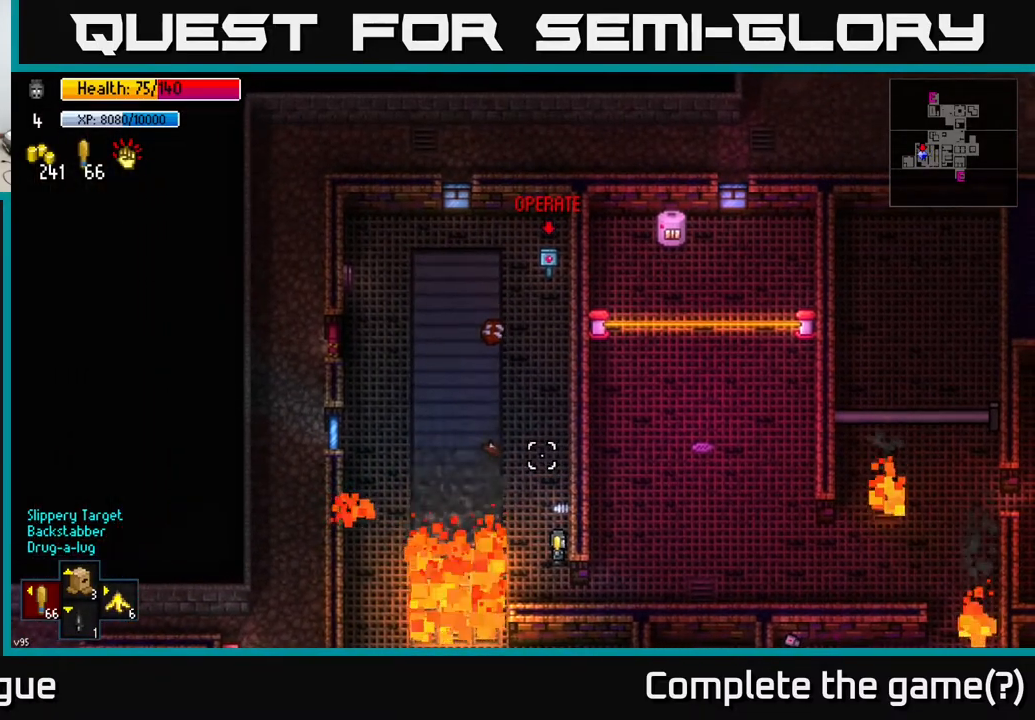
{"buttons": [], "left_stick": "up", "right_stick": "up", "events": []}
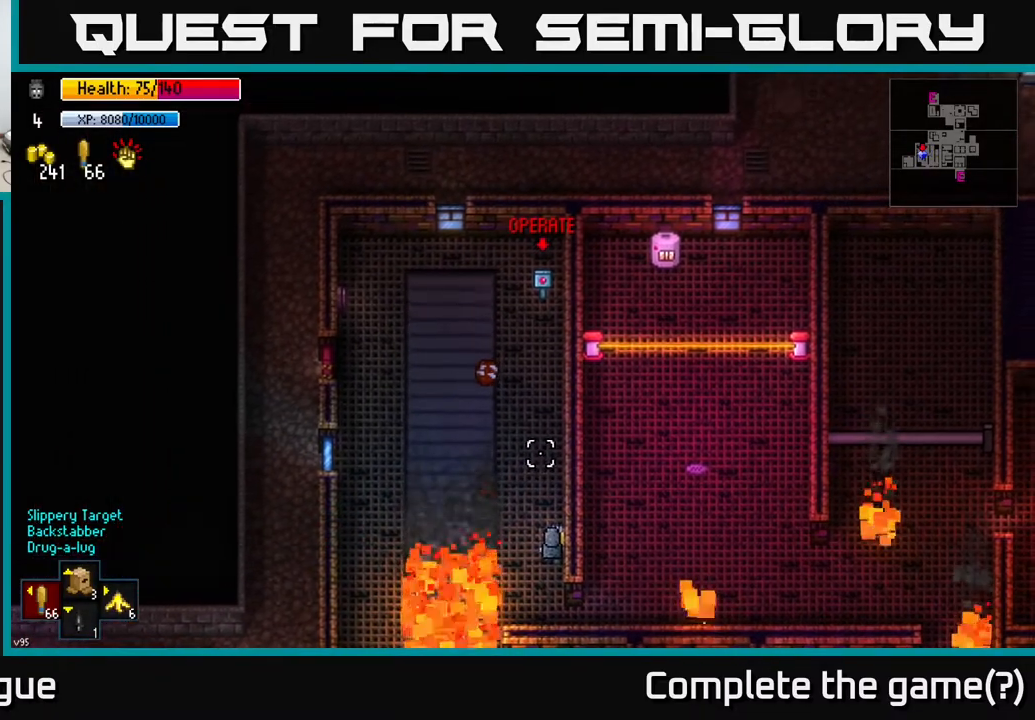
{"buttons": [], "left_stick": "up", "right_stick": "up", "events": [[83, "left_stick", "up-left"], [217, "left_stick", "up"]]}
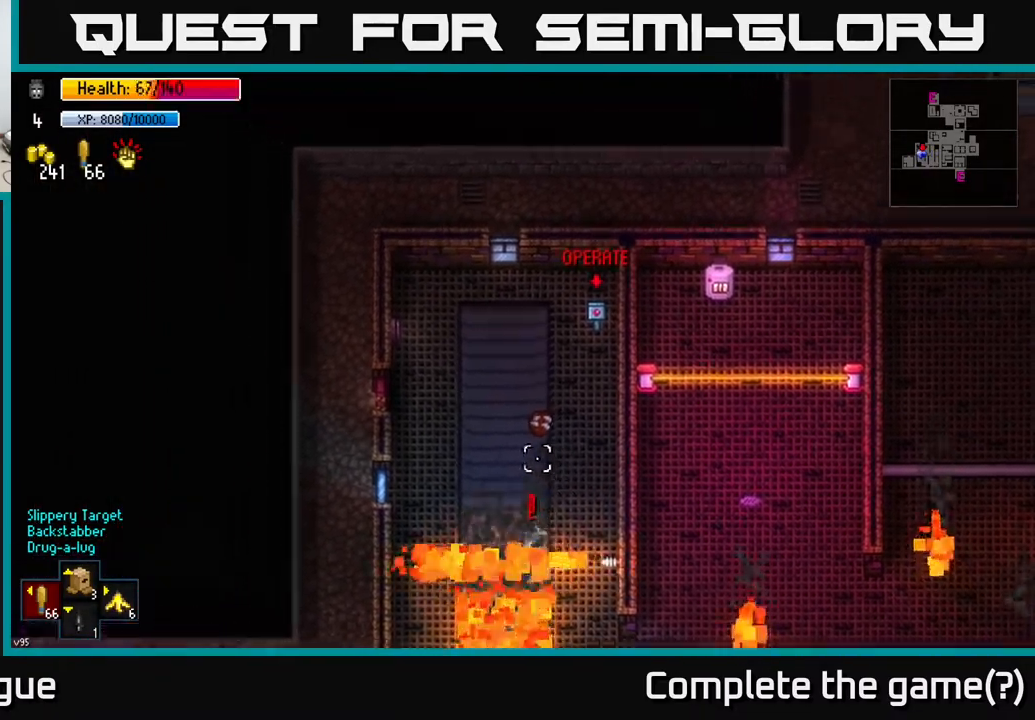
{"buttons": [], "left_stick": "up-right", "right_stick": "up", "events": [[67, "left_stick", "up-right"]]}
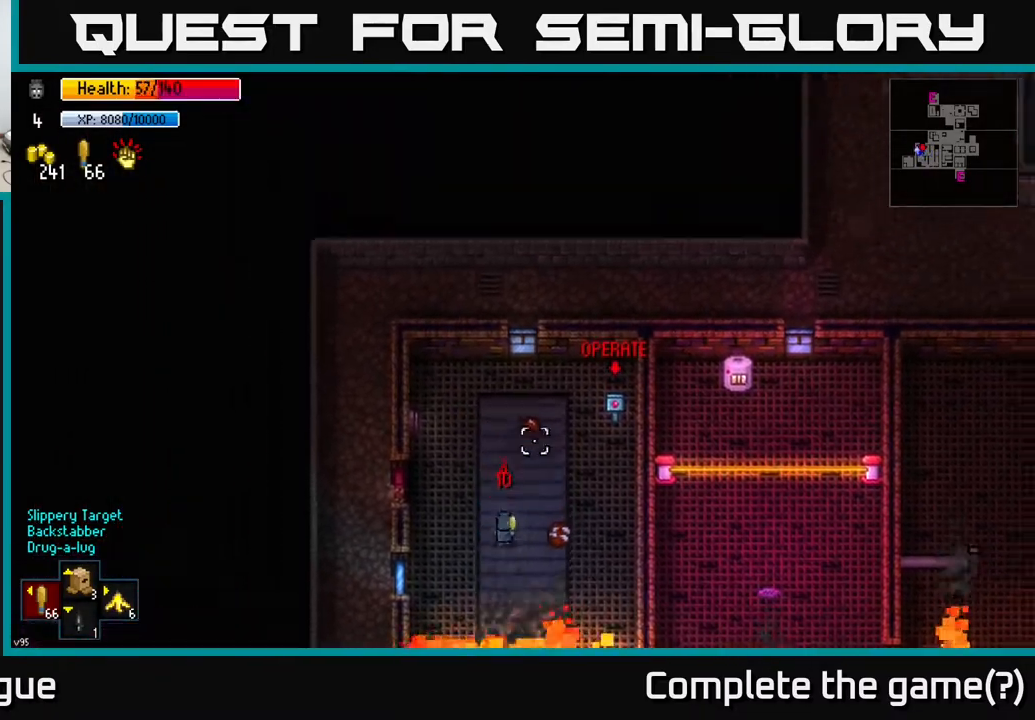
{"buttons": [], "left_stick": "up-right", "right_stick": "up", "events": [[67, "left_stick", "right"], [283, "left_stick", "up-right"]]}
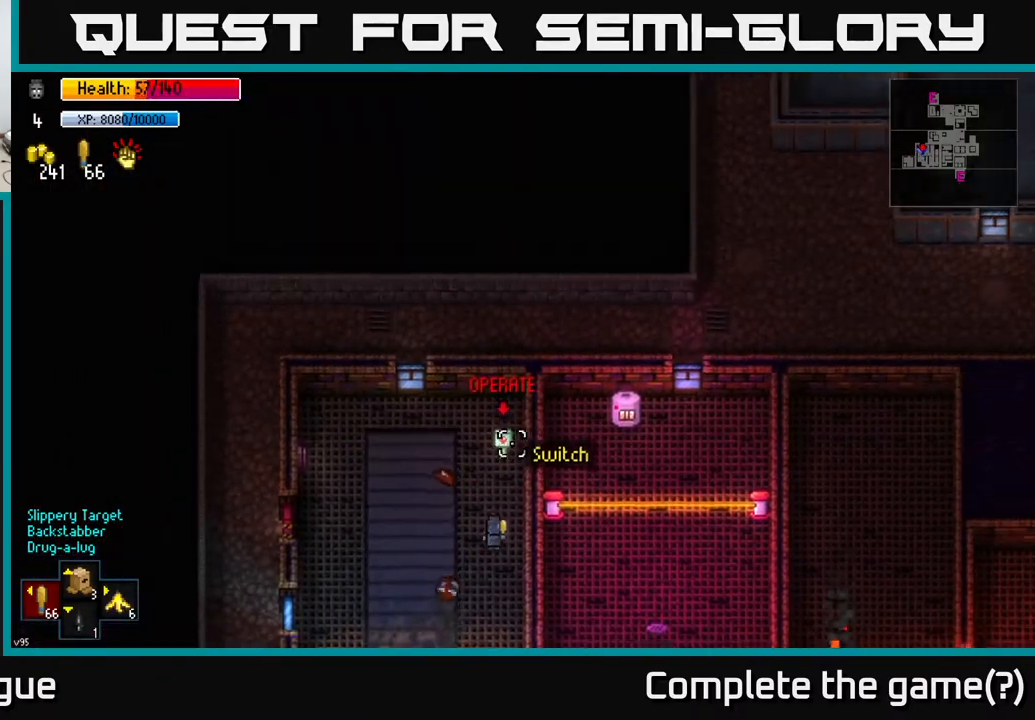
{"buttons": [], "left_stick": "center", "right_stick": "center", "events": [[17, "left_stick", "up"], [167, "right_stick", "center"], [317, "A", "down"], [350, "left_stick", "center"], [400, "A", "up"]]}
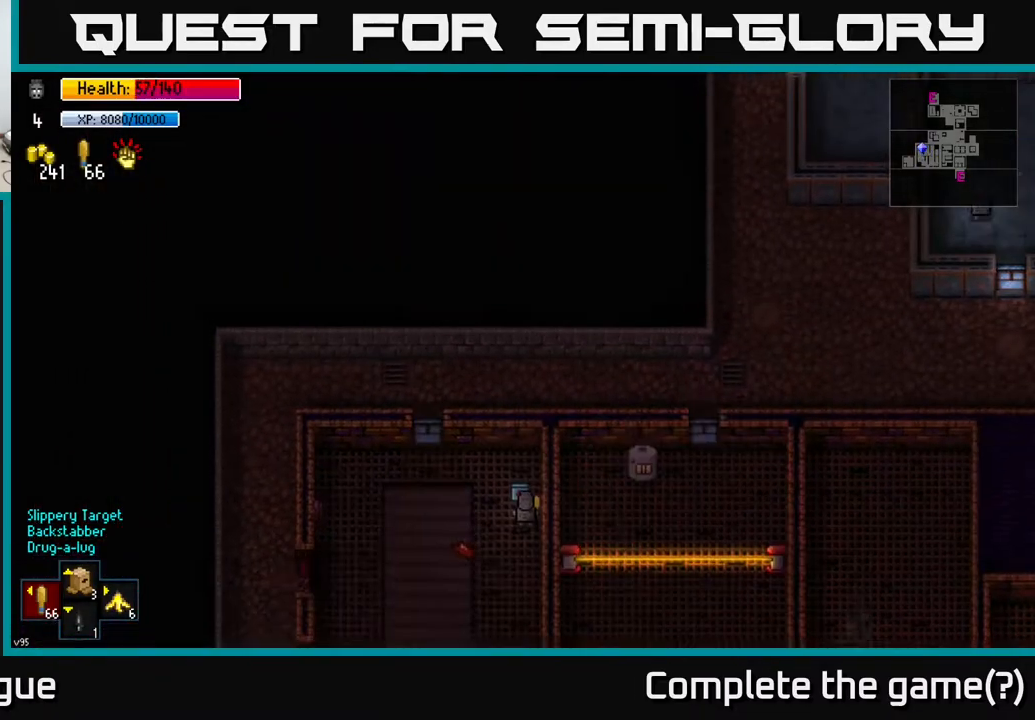
{"buttons": [], "left_stick": "down", "right_stick": "center", "events": [[233, "left_stick", "down"]]}